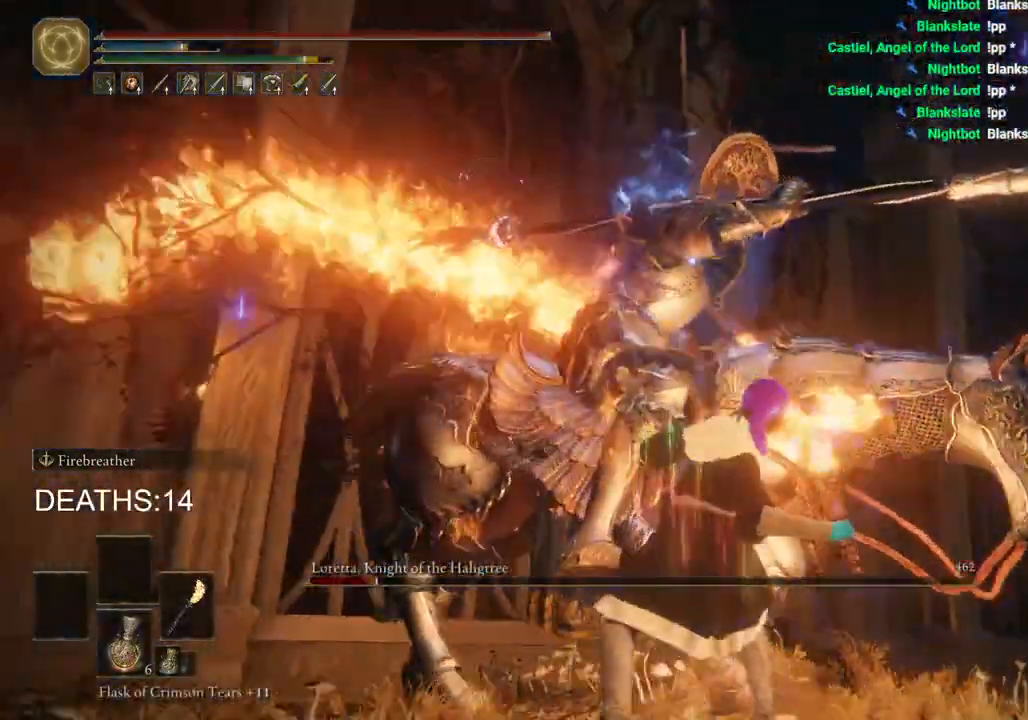
Gameplay with a controller (PlayStation layout); each line is a JSON object with the inputs held at the frame after it (dt_ms = milliseconds from this image to that frame). "events" lists button and stick changes between this image and that frame as [ms after this image, input, new state], when the widget could be followed in between.
{"dt_ms": 500, "buttons": [], "left_stick": "up", "right_stick": "center", "events": [[417, "L2", "up"]]}
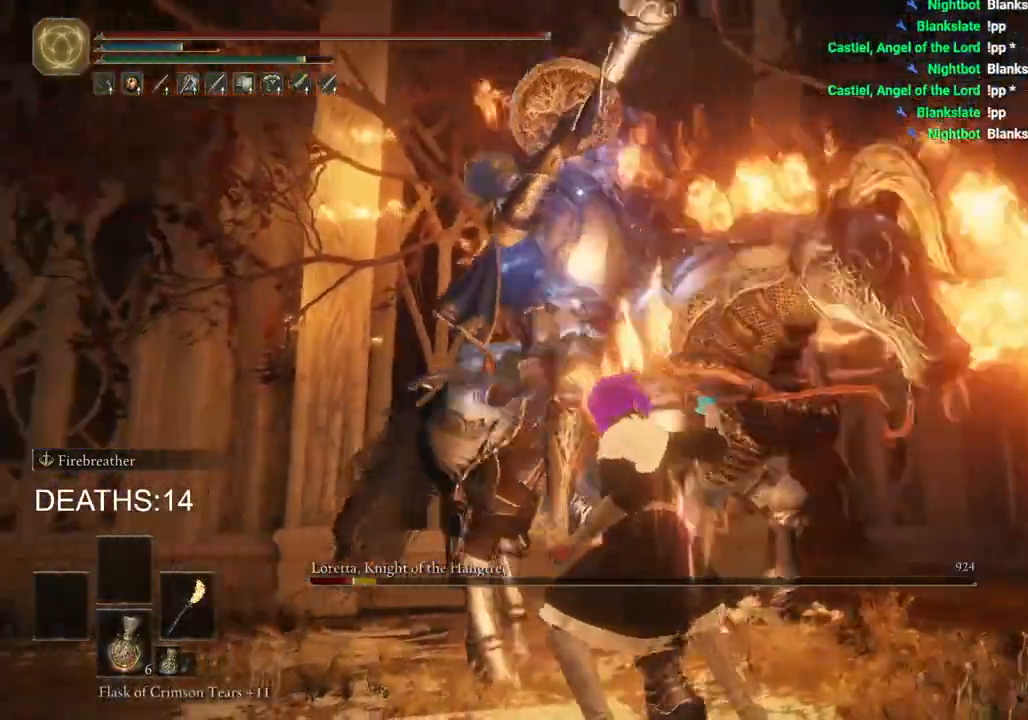
{"dt_ms": 500, "buttons": [], "left_stick": "right", "right_stick": "center", "events": [[300, "left_stick", "up-right"], [467, "left_stick", "right"]]}
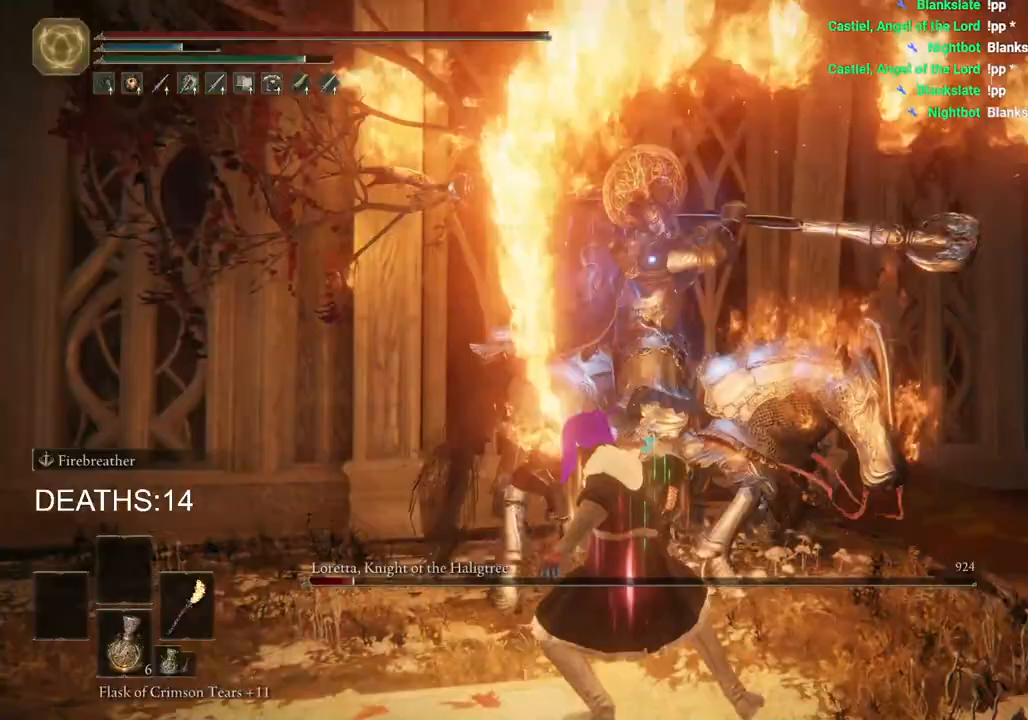
{"dt_ms": 500, "buttons": [], "left_stick": "right", "right_stick": "center", "events": [[383, "CIRCLE", "down"], [500, "CIRCLE", "up"]]}
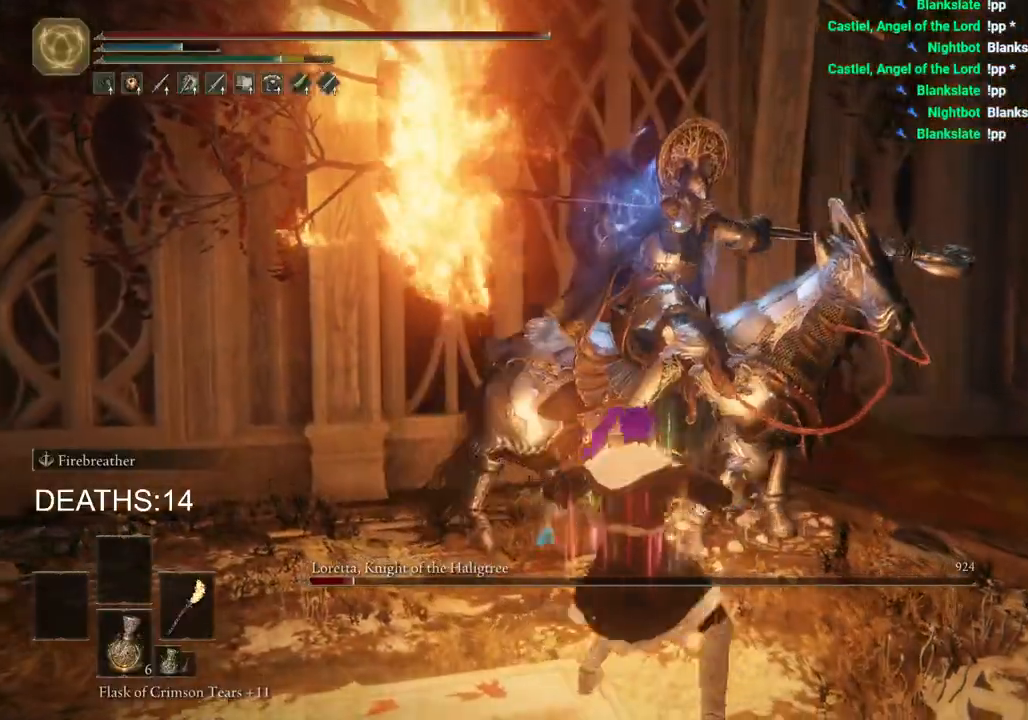
{"dt_ms": 500, "buttons": ["CIRCLE"], "left_stick": "up", "right_stick": "center", "events": [[100, "CIRCLE", "down"], [200, "CIRCLE", "up"], [233, "left_stick", "up-right"], [433, "left_stick", "up"], [467, "CIRCLE", "down"]]}
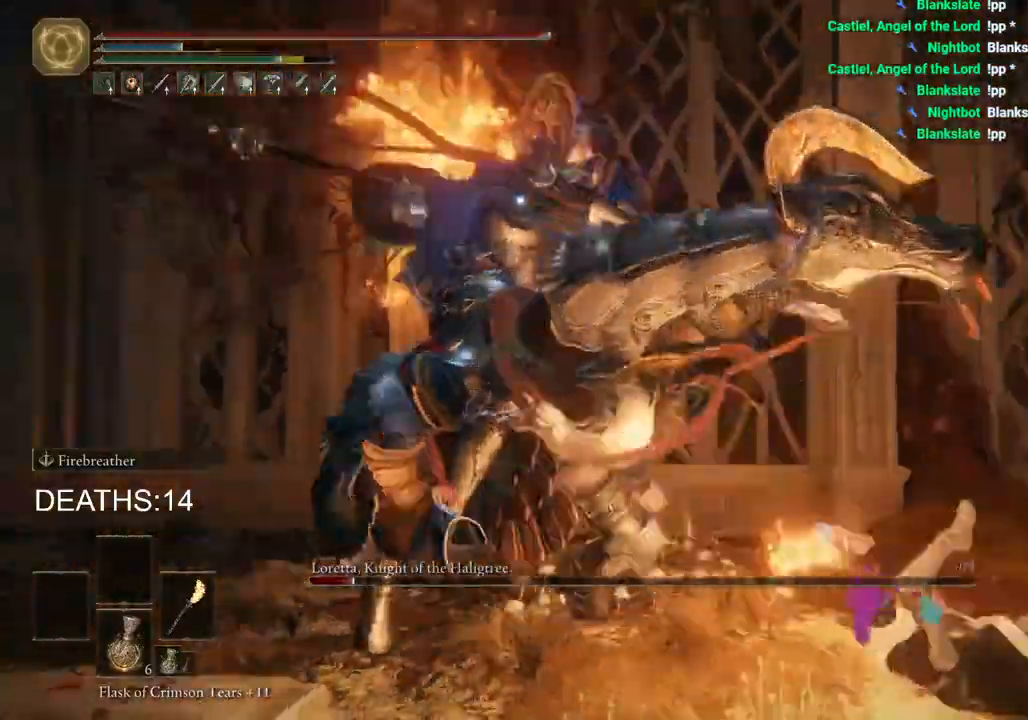
{"dt_ms": 500, "buttons": [], "left_stick": "up", "right_stick": "center"}
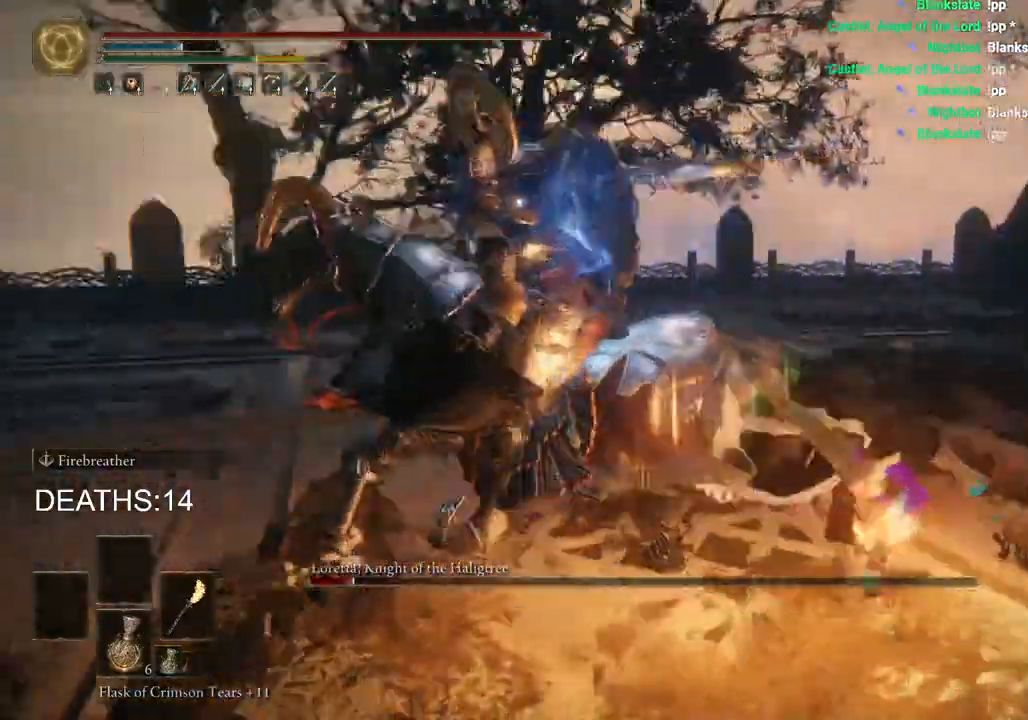
{"dt_ms": 500, "buttons": ["CIRCLE"], "left_stick": "up", "right_stick": "center"}
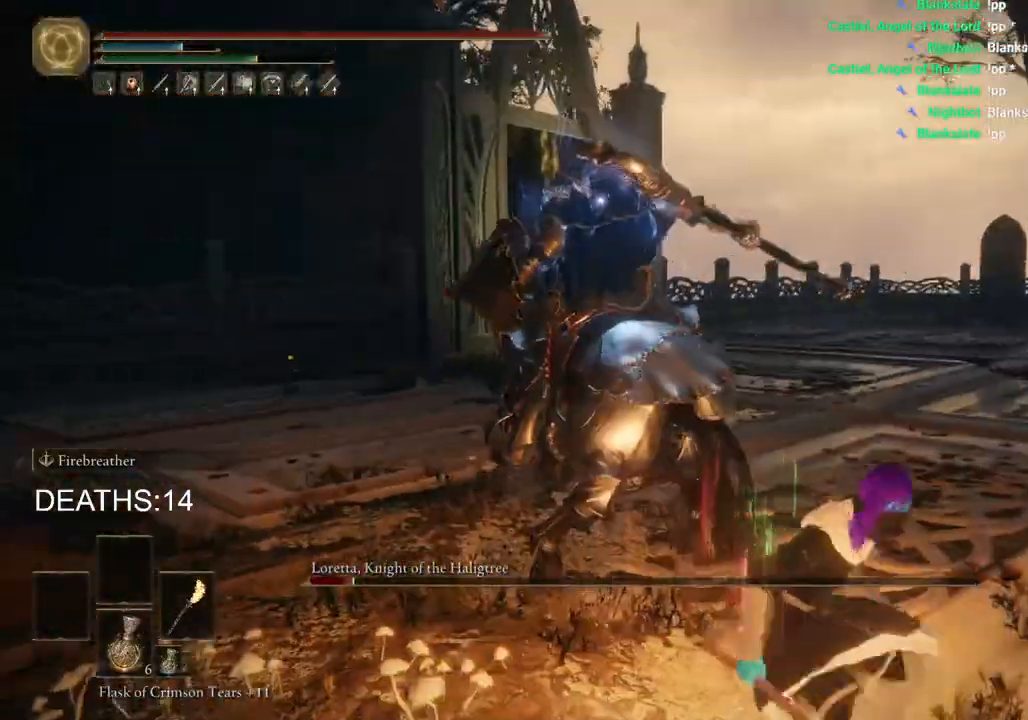
{"dt_ms": 500, "buttons": ["R2"], "left_stick": "up", "right_stick": "center", "events": [[167, "CROSS", "down"], [283, "CROSS", "up"], [317, "R2", "down"], [400, "CIRCLE", "up"]]}
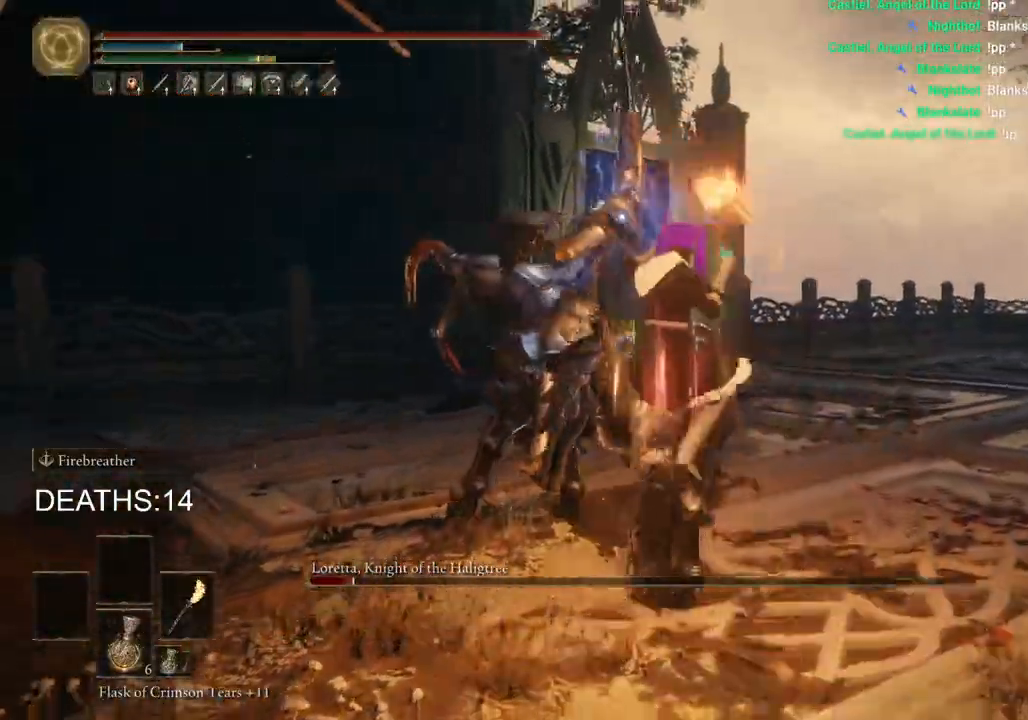
{"dt_ms": 500, "buttons": ["R2"], "left_stick": "up", "right_stick": "center", "events": []}
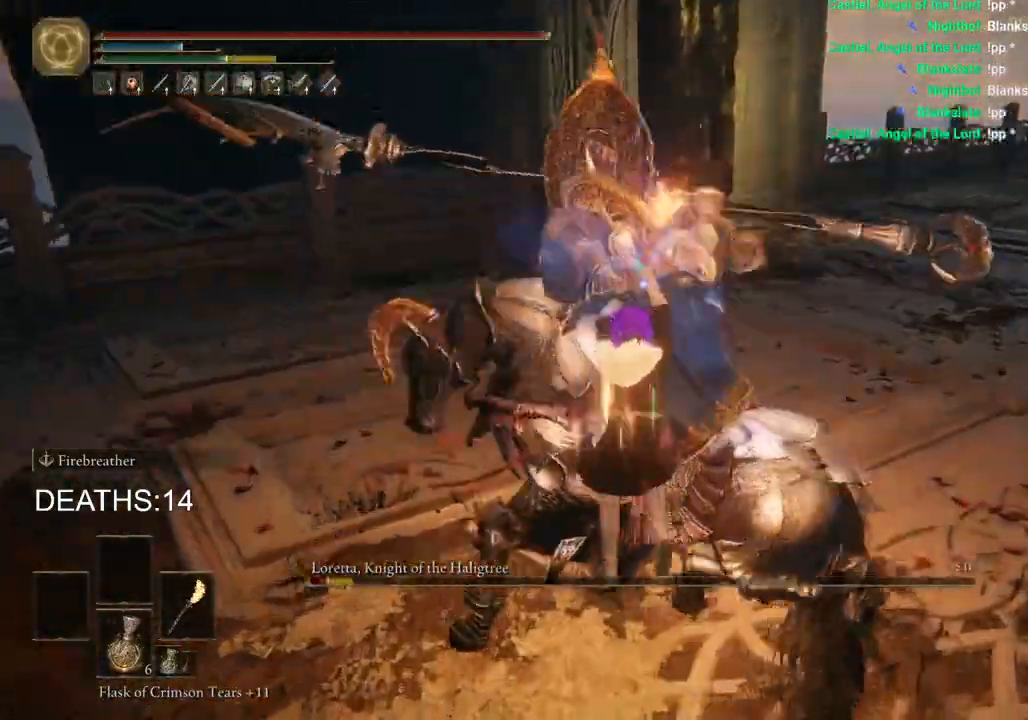
{"dt_ms": 500, "buttons": [], "left_stick": "up", "right_stick": "center", "events": [[117, "R2", "up"]]}
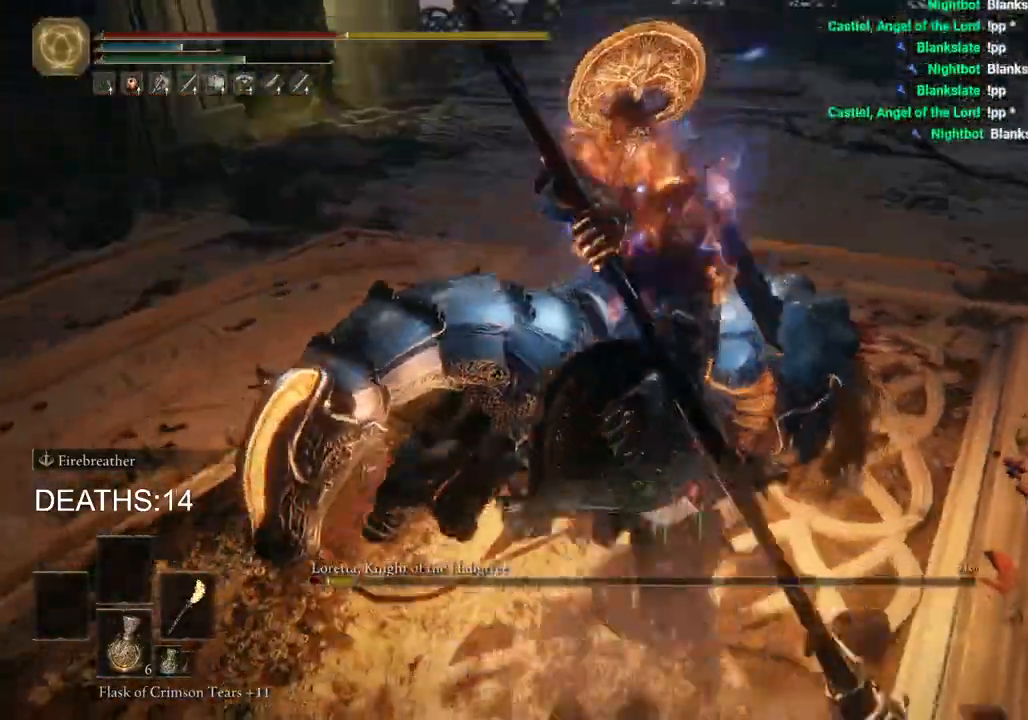
{"dt_ms": 500, "buttons": ["CIRCLE"], "left_stick": "up-right", "right_stick": "center", "events": [[317, "left_stick", "up-right"], [350, "CIRCLE", "down"], [433, "CIRCLE", "up"], [500, "CIRCLE", "down"]]}
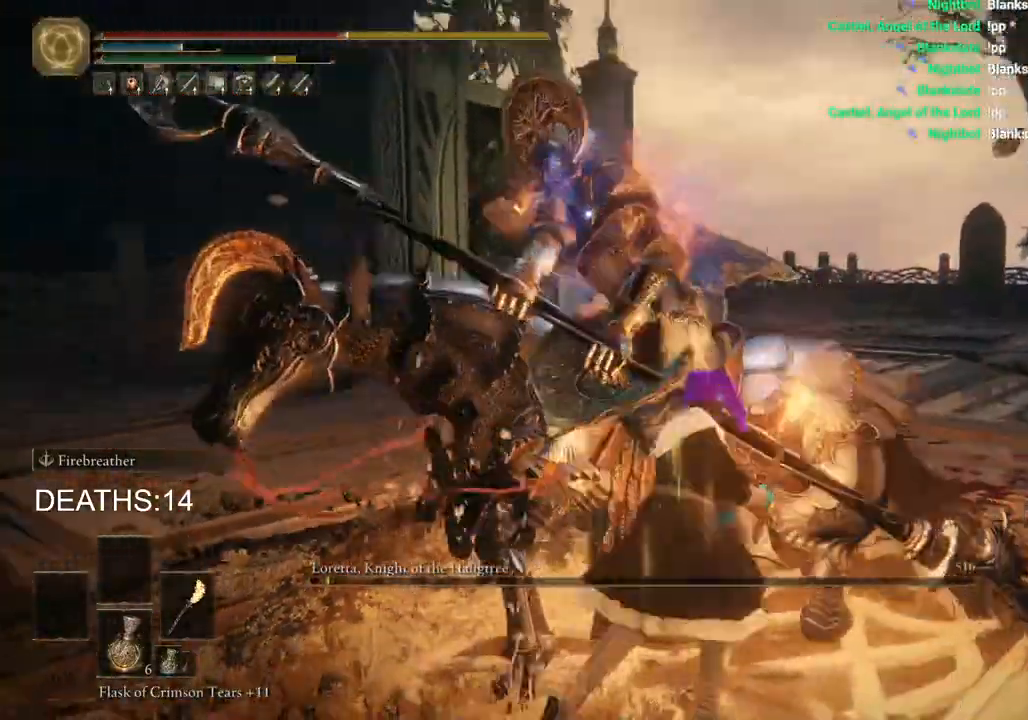
{"dt_ms": 500, "buttons": [], "left_stick": "up-left", "right_stick": "center", "events": [[67, "CIRCLE", "up"], [183, "left_stick", "up"], [300, "left_stick", "up-left"]]}
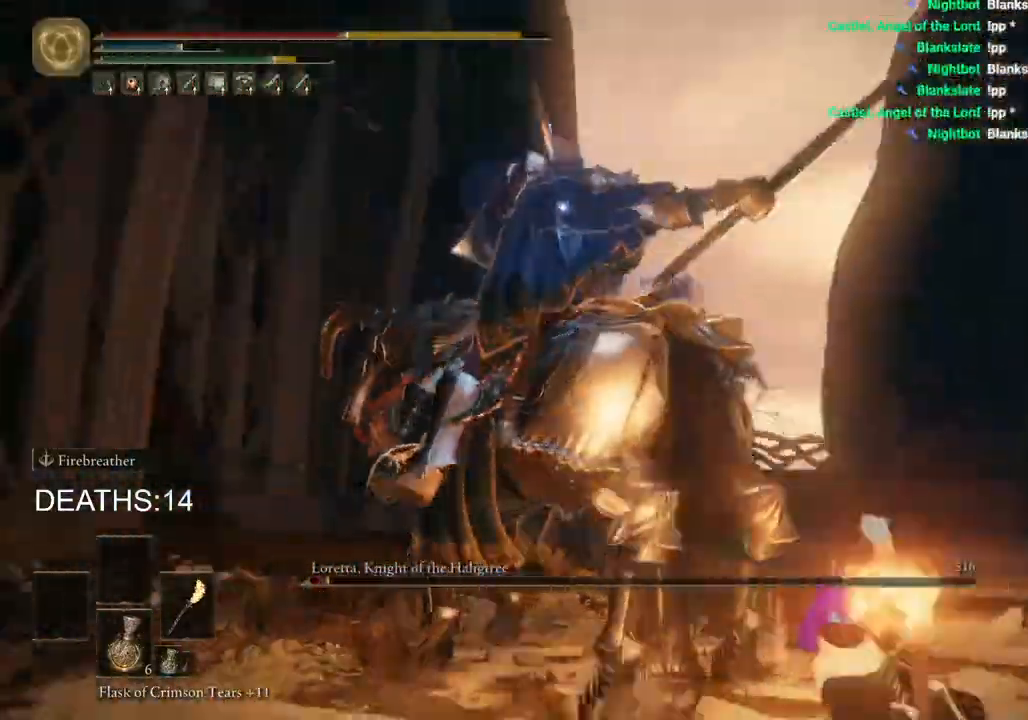
{"dt_ms": 500, "buttons": ["R1"], "left_stick": "up", "right_stick": "center", "events": [[100, "R1", "down"], [167, "R1", "up"], [300, "R1", "down"], [367, "R1", "up"], [467, "R1", "down"], [500, "left_stick", "up"]]}
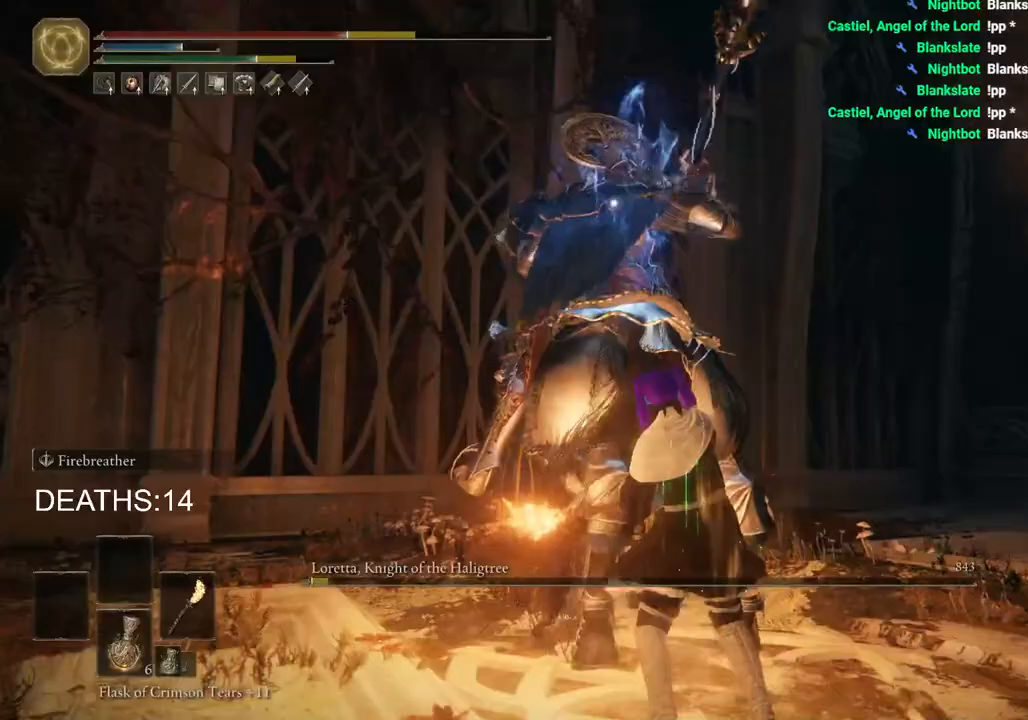
{"dt_ms": 500, "buttons": ["R1"], "left_stick": "up", "right_stick": "center", "events": [[50, "R1", "up"], [267, "R1", "down"], [333, "R1", "up"], [450, "R1", "down"]]}
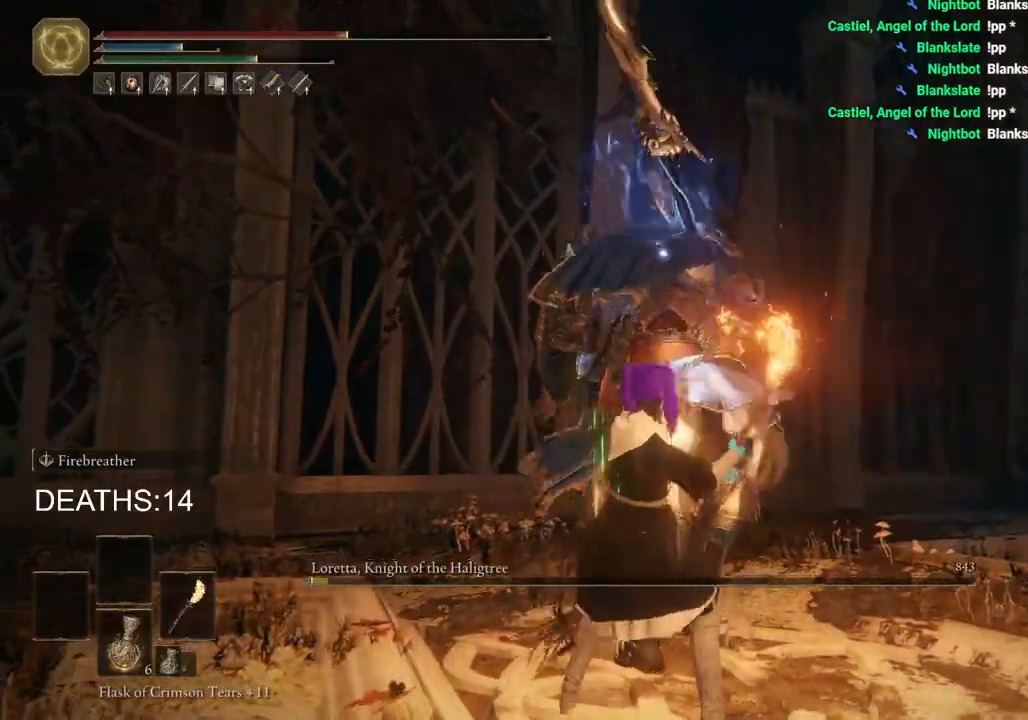
{"dt_ms": 500, "buttons": [], "left_stick": "up", "right_stick": "center", "events": [[17, "R1", "up"]]}
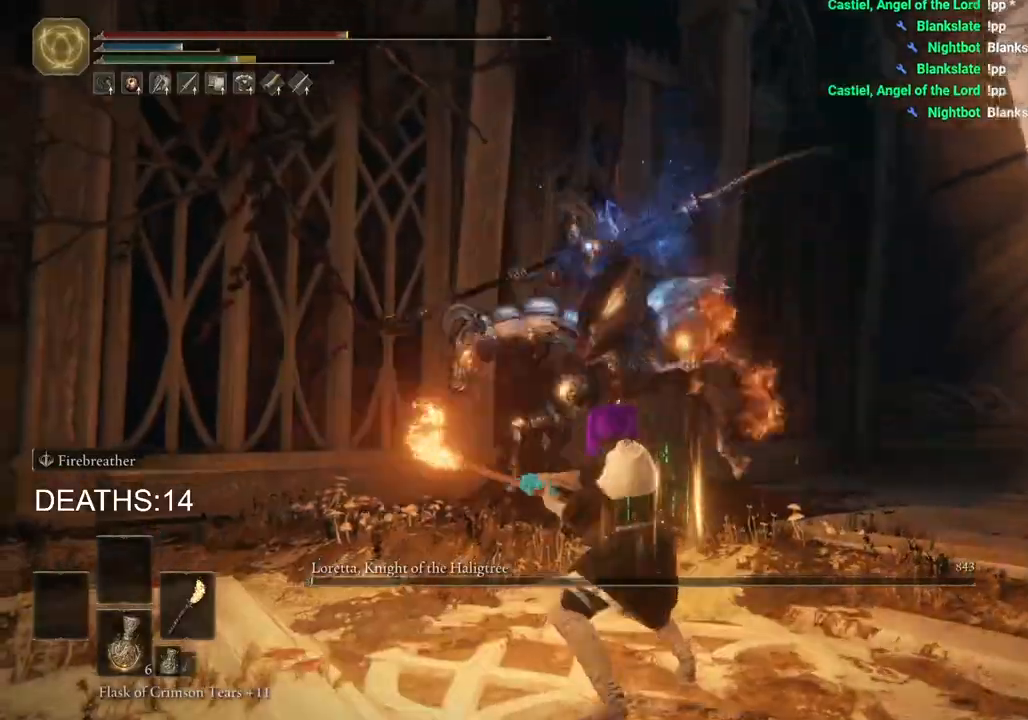
{"dt_ms": 500, "buttons": [], "left_stick": "up", "right_stick": "center", "events": []}
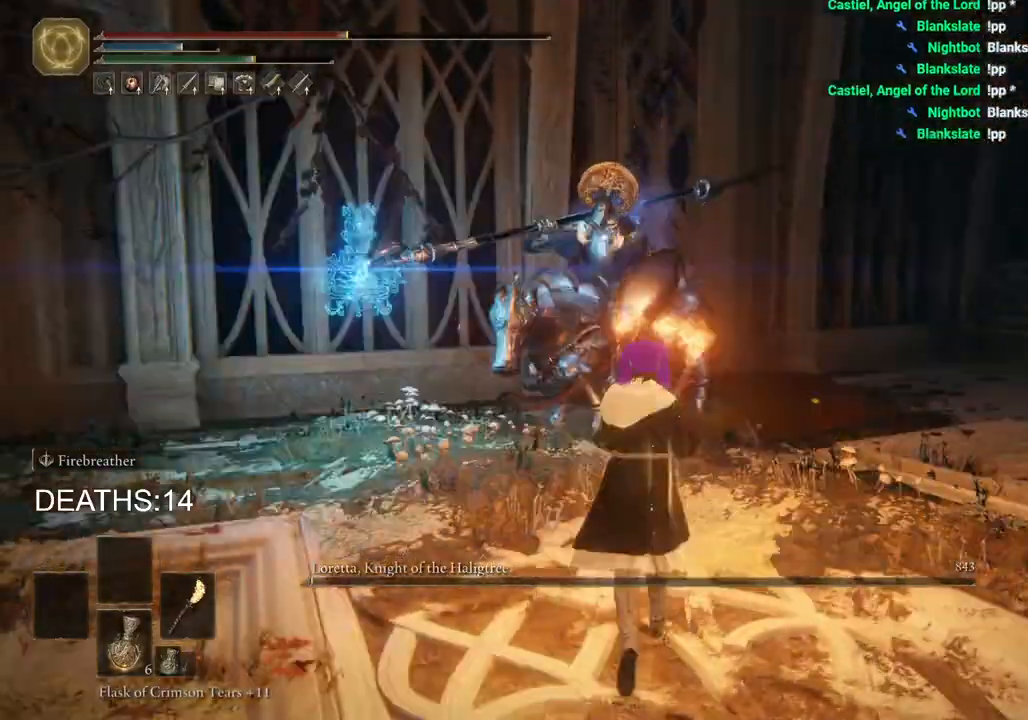
{"dt_ms": 500, "buttons": [], "left_stick": "up", "right_stick": "center", "events": []}
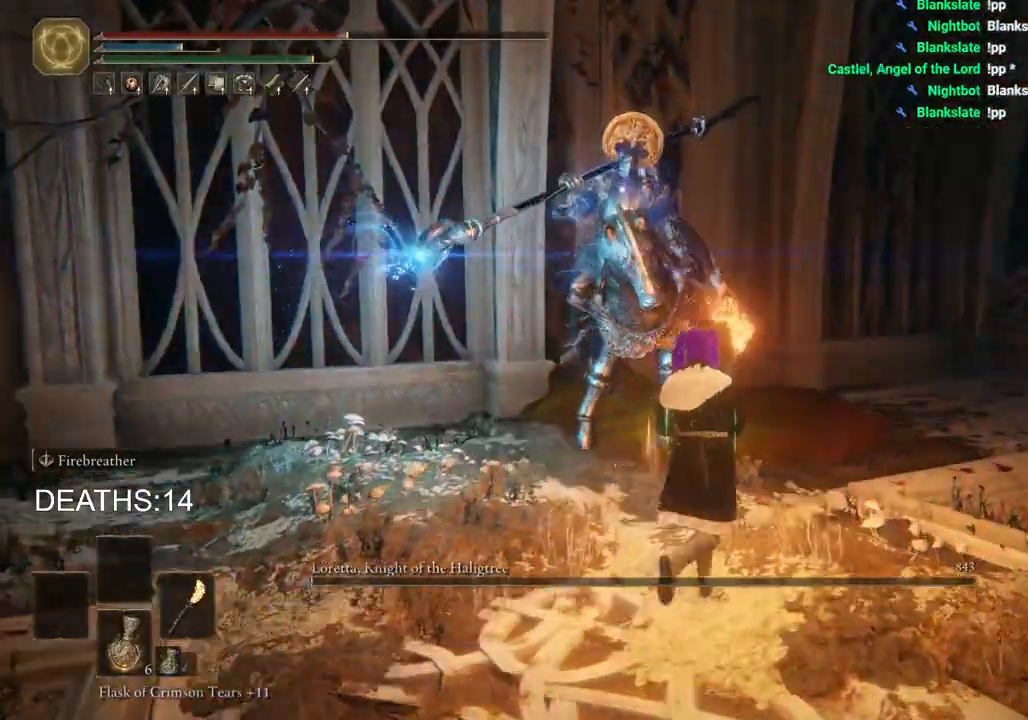
{"dt_ms": 500, "buttons": [], "left_stick": "up", "right_stick": "center", "events": [[100, "CIRCLE", "down"], [217, "CIRCLE", "up"]]}
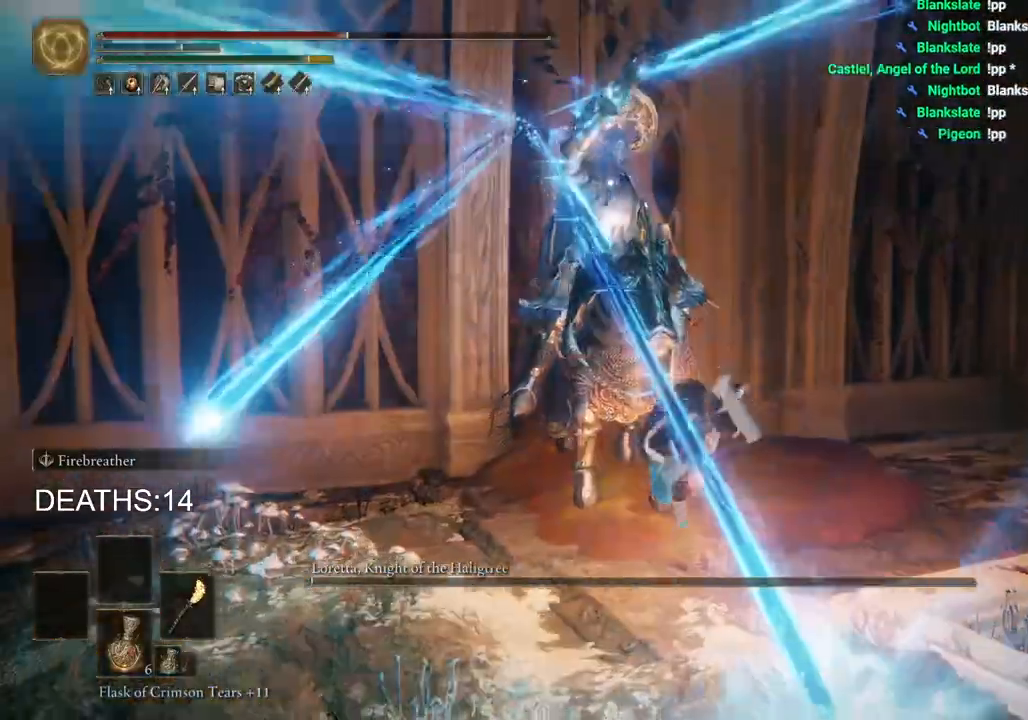
{"dt_ms": 500, "buttons": [], "left_stick": "up", "right_stick": "center", "events": [[200, "L2", "down"], [400, "L2", "up"]]}
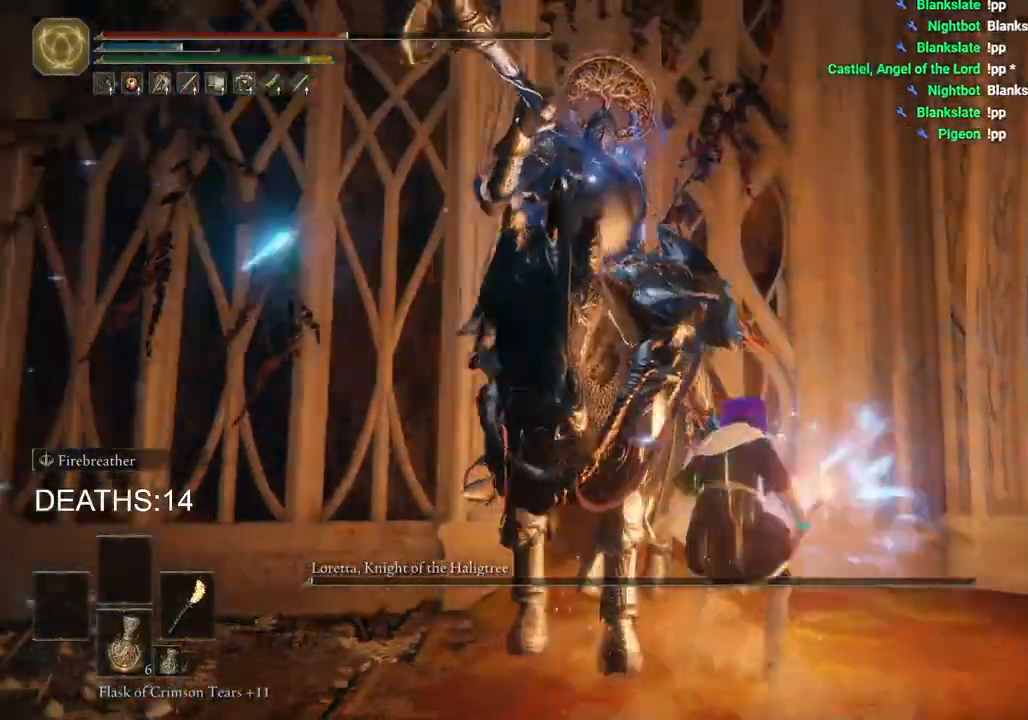
{"dt_ms": 500, "buttons": [], "left_stick": "up", "right_stick": "center", "events": []}
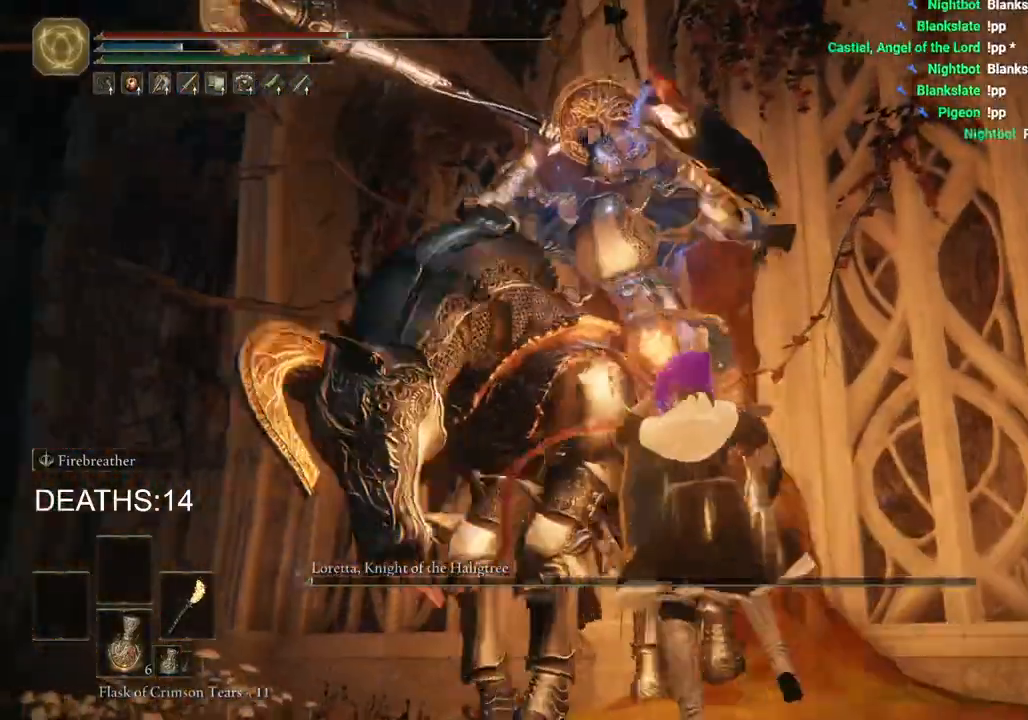
{"dt_ms": 500, "buttons": [], "left_stick": "up", "right_stick": "center", "events": []}
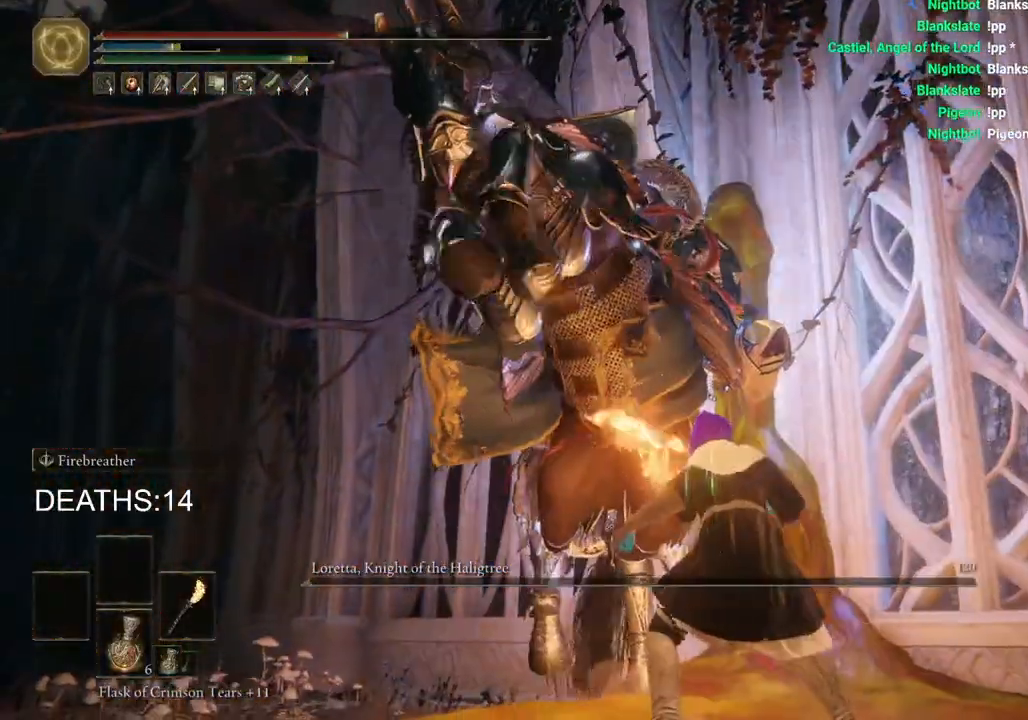
{"dt_ms": 500, "buttons": [], "left_stick": "up", "right_stick": "center", "events": []}
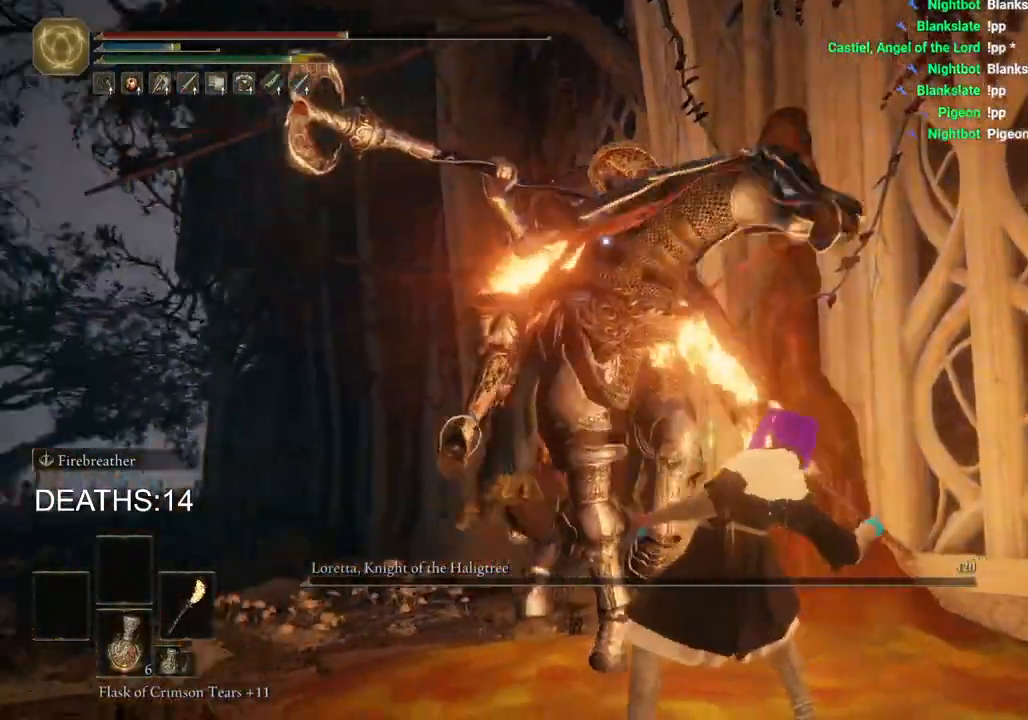
{"dt_ms": 500, "buttons": [], "left_stick": "up-left", "right_stick": "down-left", "events": [[200, "left_stick", "left"], [267, "right_stick", "down-left"], [400, "left_stick", "up-left"]]}
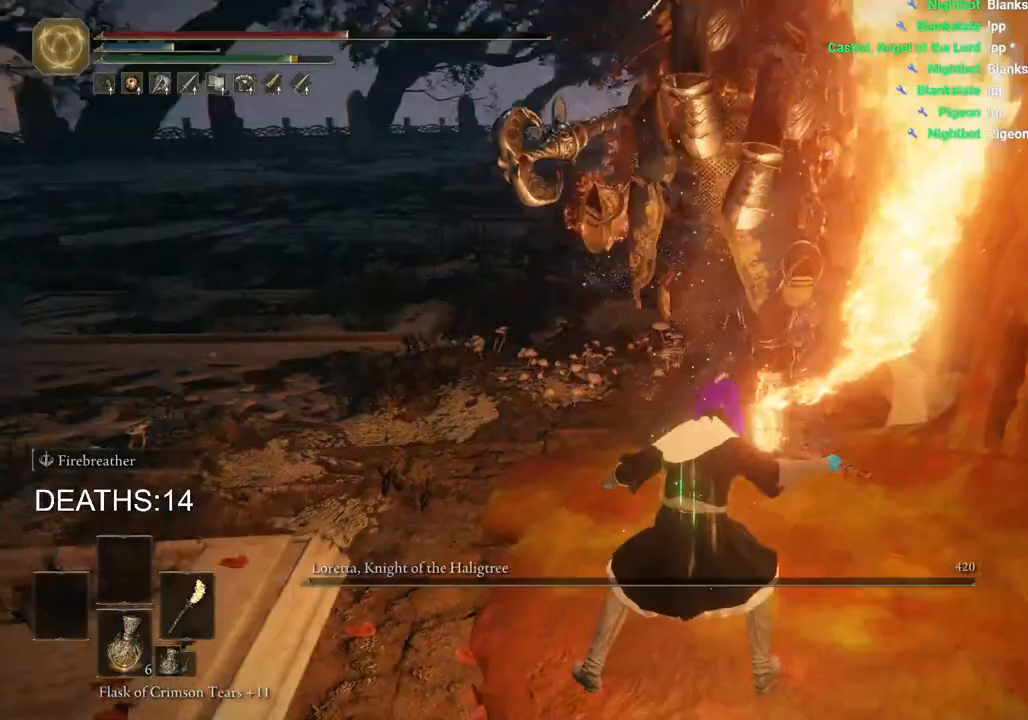
{"dt_ms": 500, "buttons": [], "left_stick": "up", "right_stick": "center", "events": [[50, "right_stick", "center"], [267, "left_stick", "up"]]}
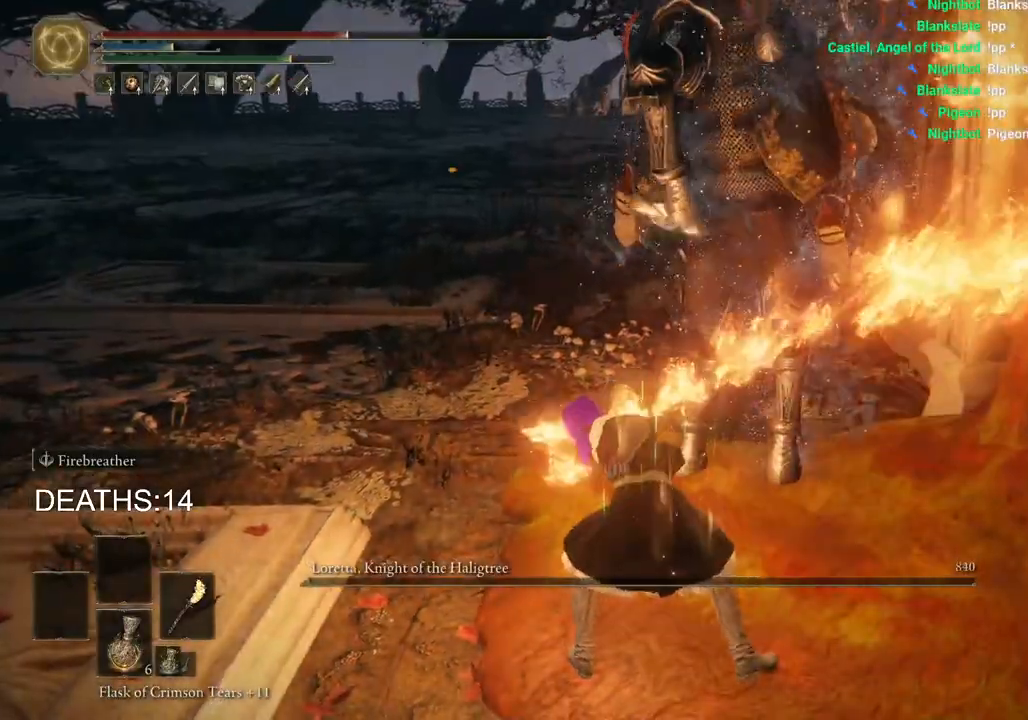
{"dt_ms": 1000, "buttons": ["CIRCLE"], "left_stick": "up-left", "right_stick": "center"}
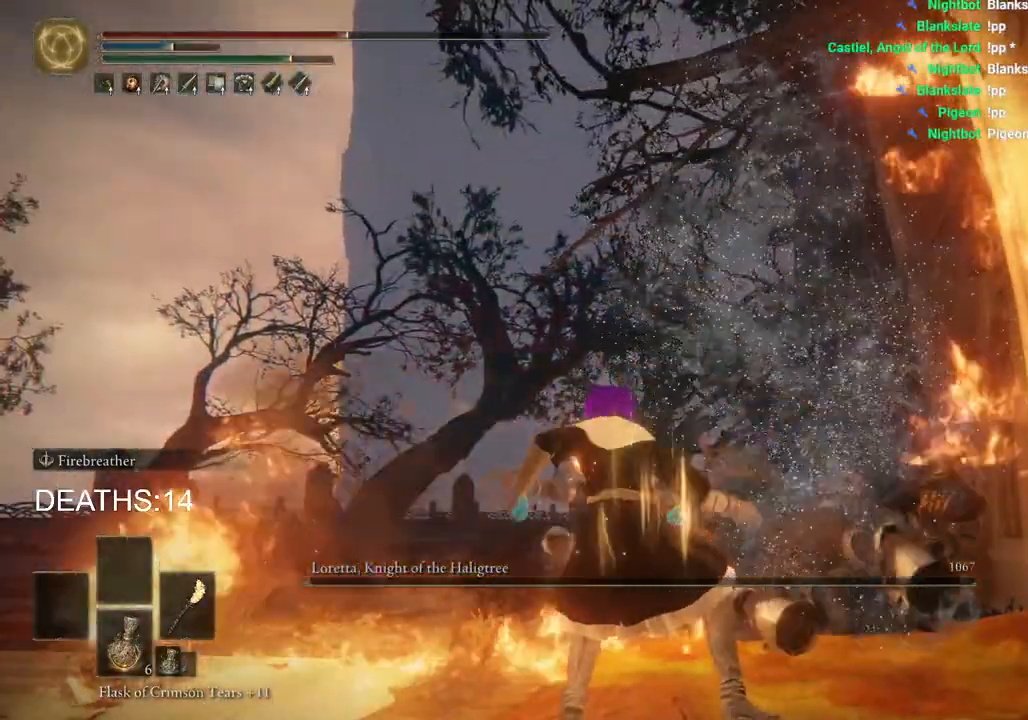
{"dt_ms": 500, "buttons": ["CIRCLE"], "left_stick": "up-left", "right_stick": "center", "events": []}
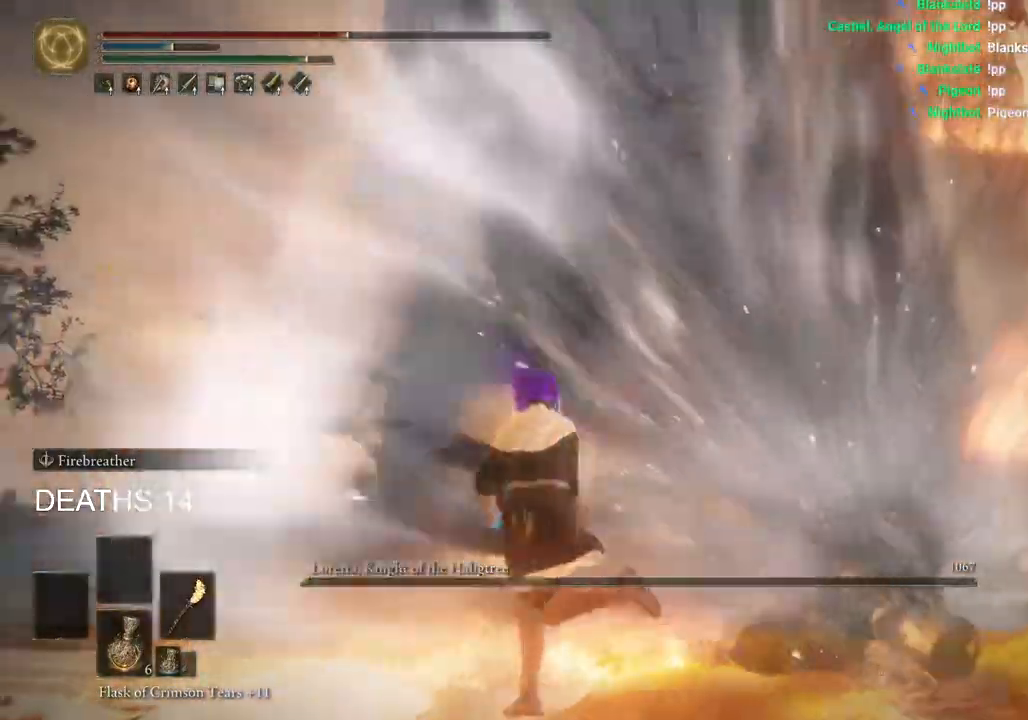
{"dt_ms": 500, "buttons": ["CIRCLE"], "left_stick": "up-left", "right_stick": "center", "events": []}
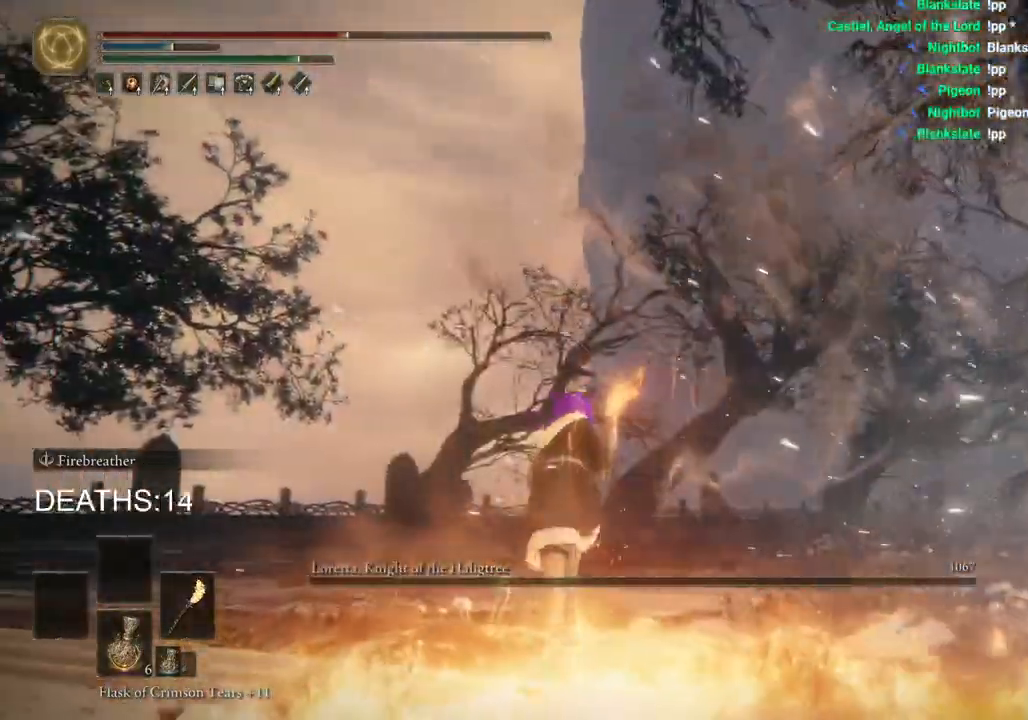
{"dt_ms": 500, "buttons": ["CIRCLE"], "left_stick": "up-left", "right_stick": "center", "events": []}
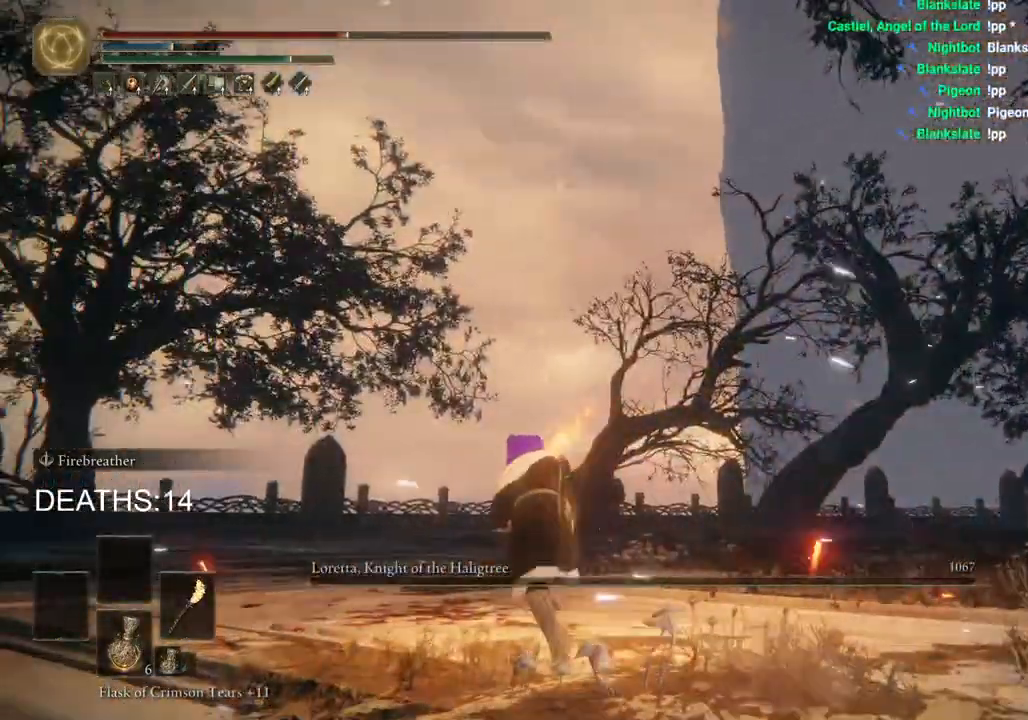
{"dt_ms": 500, "buttons": ["CIRCLE", "TRIANGLE"], "left_stick": "up-left", "right_stick": "center", "events": [[467, "TRIANGLE", "down"]]}
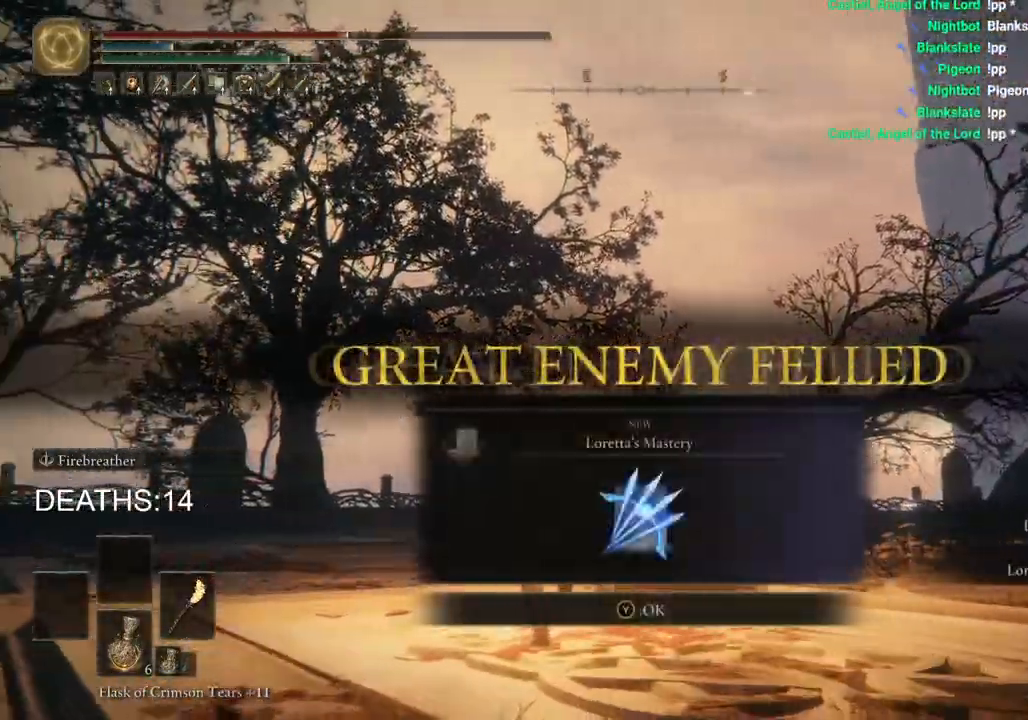
{"dt_ms": 500, "buttons": ["CIRCLE"], "left_stick": "up-left", "right_stick": "center", "events": [[83, "TRIANGLE", "up"], [367, "TRIANGLE", "down"], [450, "TRIANGLE", "up"]]}
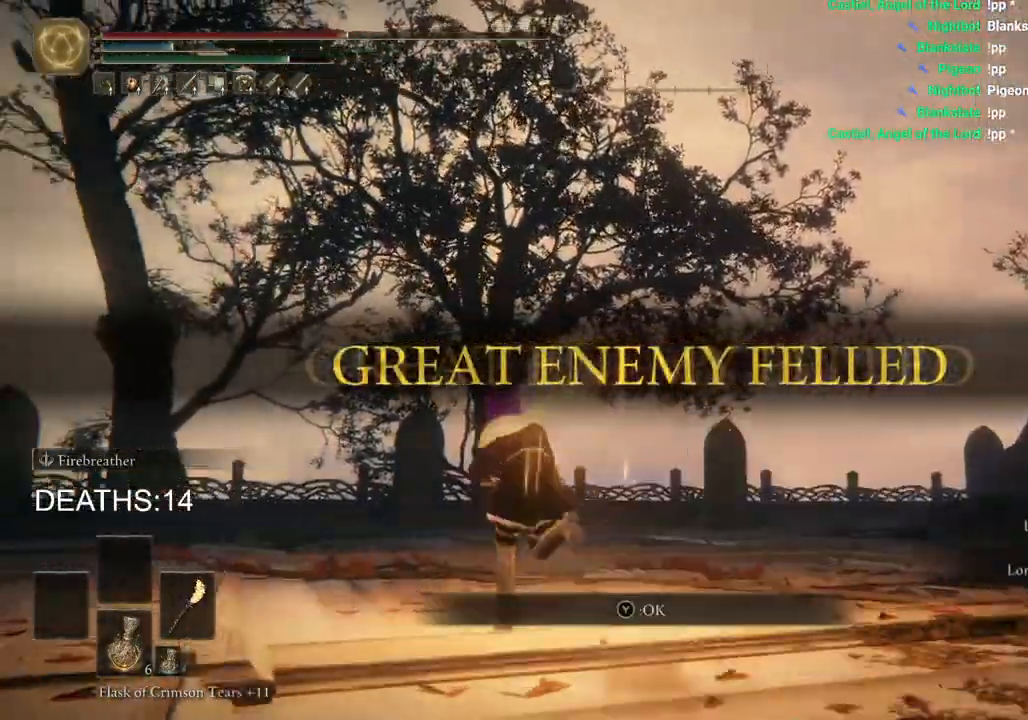
{"dt_ms": 500, "buttons": ["CIRCLE"], "left_stick": "up-left", "right_stick": "center", "events": []}